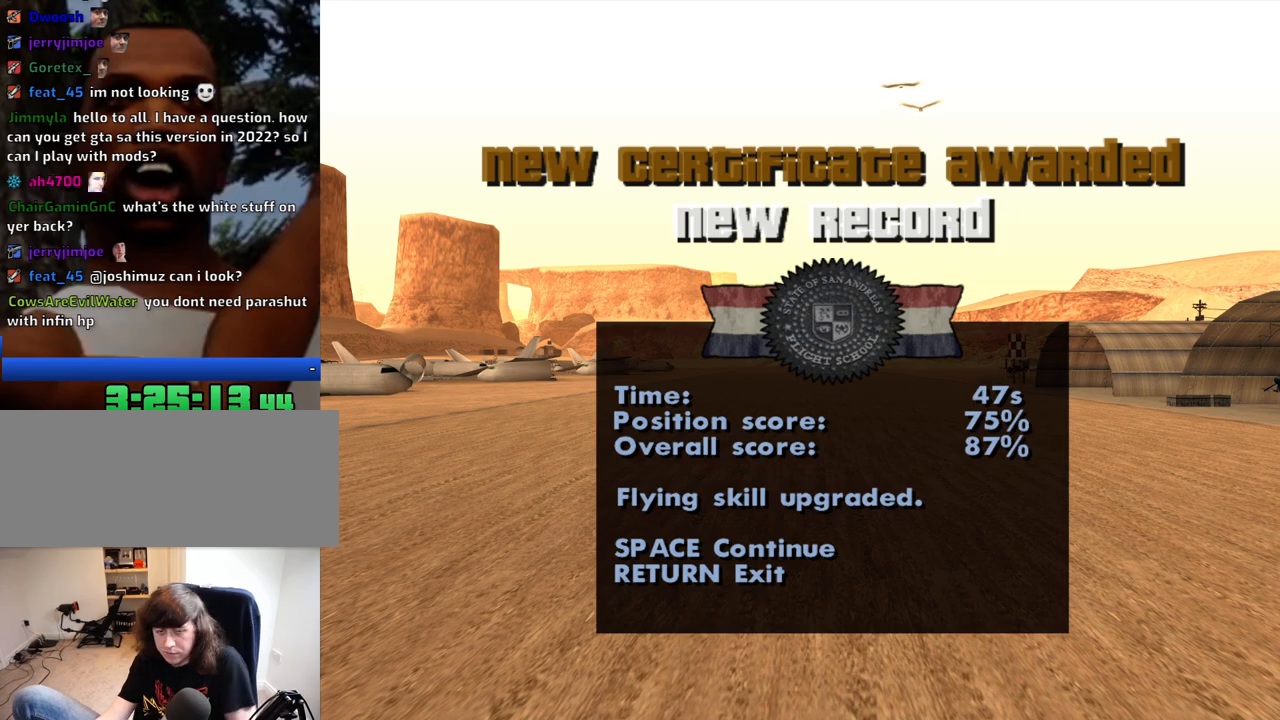
Gameplay with keyboard and mouse; each line is a JSON object with the keys and mouse buttons held at the frame after it. "events" lists presses ("down") and releases ("up") of "1", "2", "3", "4", "5", "6", "8", "a", "alt", "c", "ctrl", "d", "down", "e", "escape", "f", "f1", "f2", "f3", "g", "h", "left", "num2", "q", "r", "right", "s", "shift", "space", "t", "tab", "up", "v", "w", "x", "z", "mouse_left", "mouse_middle", "mouse_right", "mouse_wheel_up" and "mouse_wheel_down" between this image and that frame as [ms after this image, input, new state], when the widget could be followed in between. "mouse_left", "mouse_middle", "mouse_right", "mouse_wheel_up", "mouse_wheel_down" = the "left", "middle", "right", "wheel_up", "wheel_down" buttons of the "mouse" list. No other keys are recorded. Mouse movement is not recorded.
{"keys": [], "mouse": [], "events": [[350, "space", "down"], [450, "space", "up"]]}
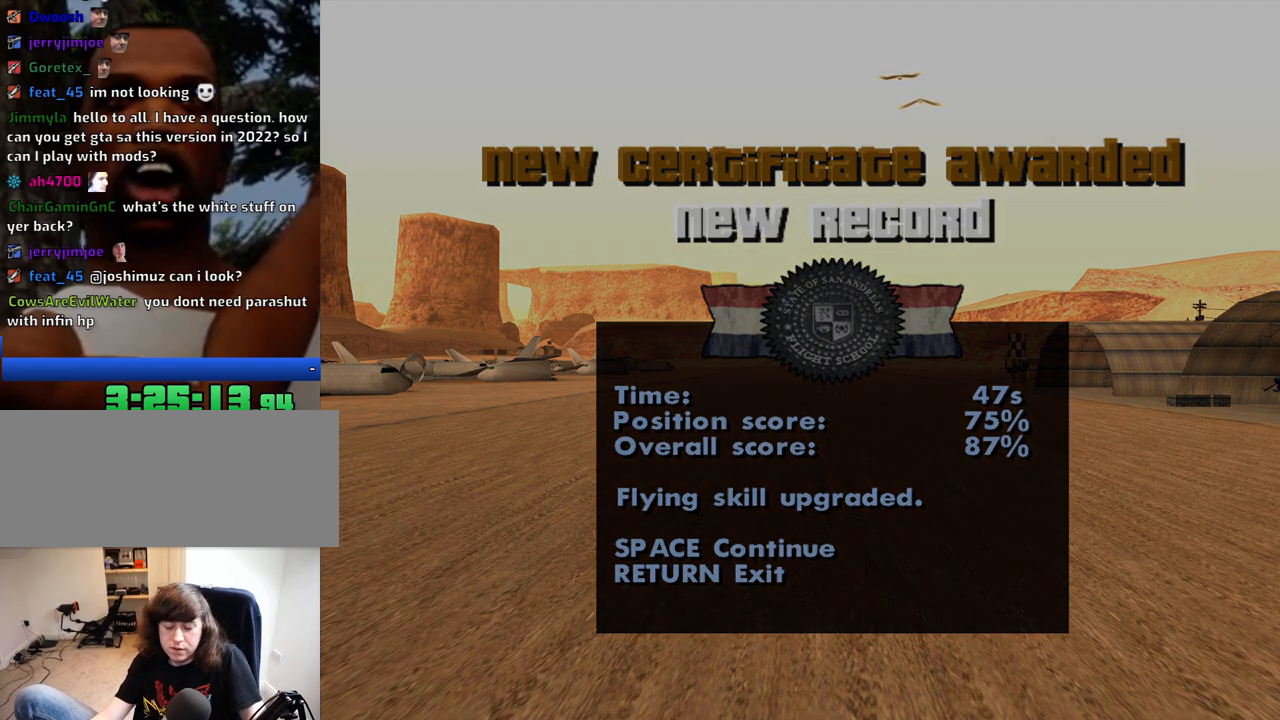
{"keys": ["d", "w"], "mouse": [], "events": [[34, "space", "down"], [184, "space", "up"], [234, "space", "down"], [317, "space", "up"], [317, "w", "down"], [417, "space", "down"], [467, "d", "down"], [500, "space", "up"]]}
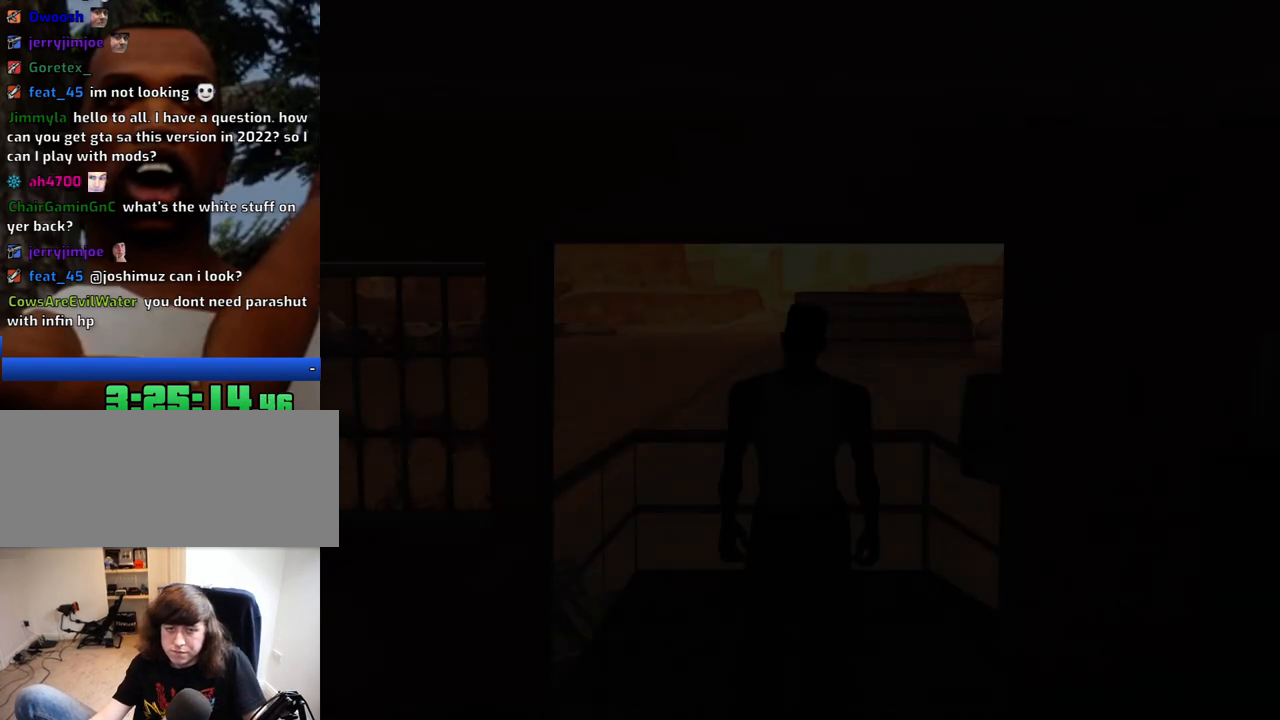
{"keys": ["w"], "mouse": [], "events": [[100, "space", "down"], [100, "w", "up"], [150, "d", "up"], [200, "space", "up"], [200, "w", "down"]]}
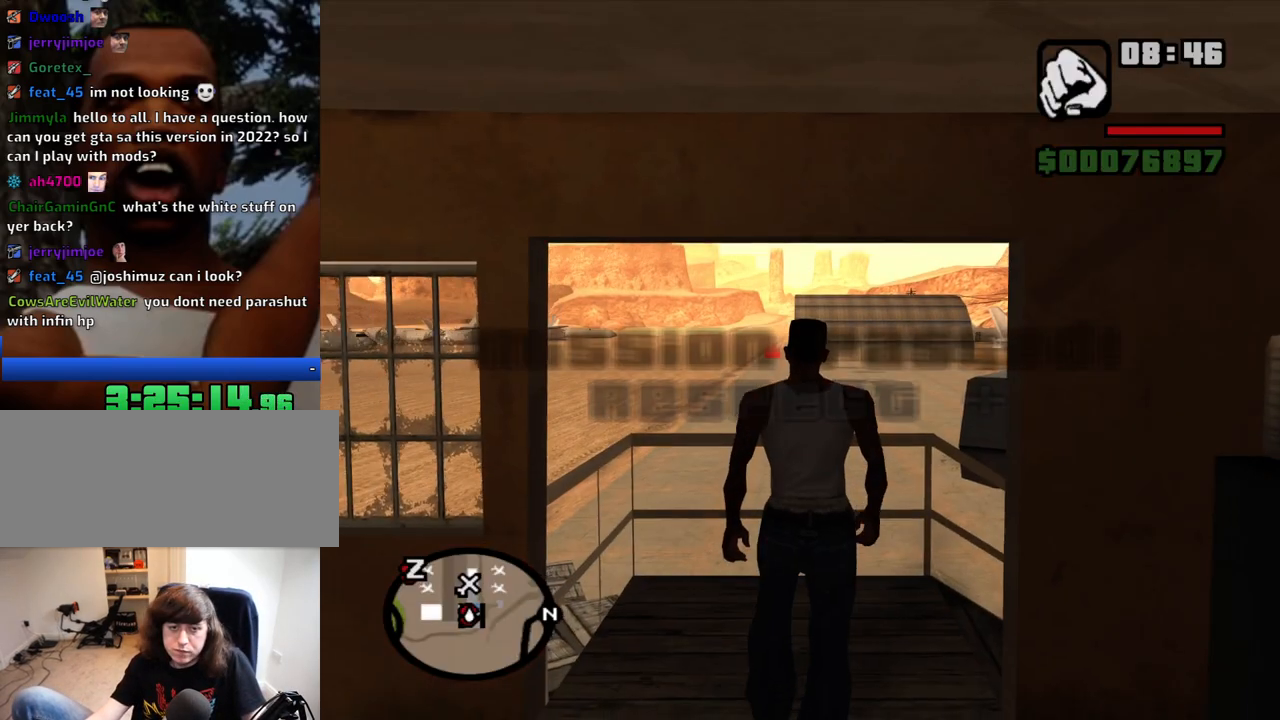
{"keys": ["w"], "mouse": [], "events": [[17, "shift", "down"], [117, "shift", "up"], [217, "shift", "down"], [250, "shift", "up"], [350, "shift", "down"], [450, "shift", "up"]]}
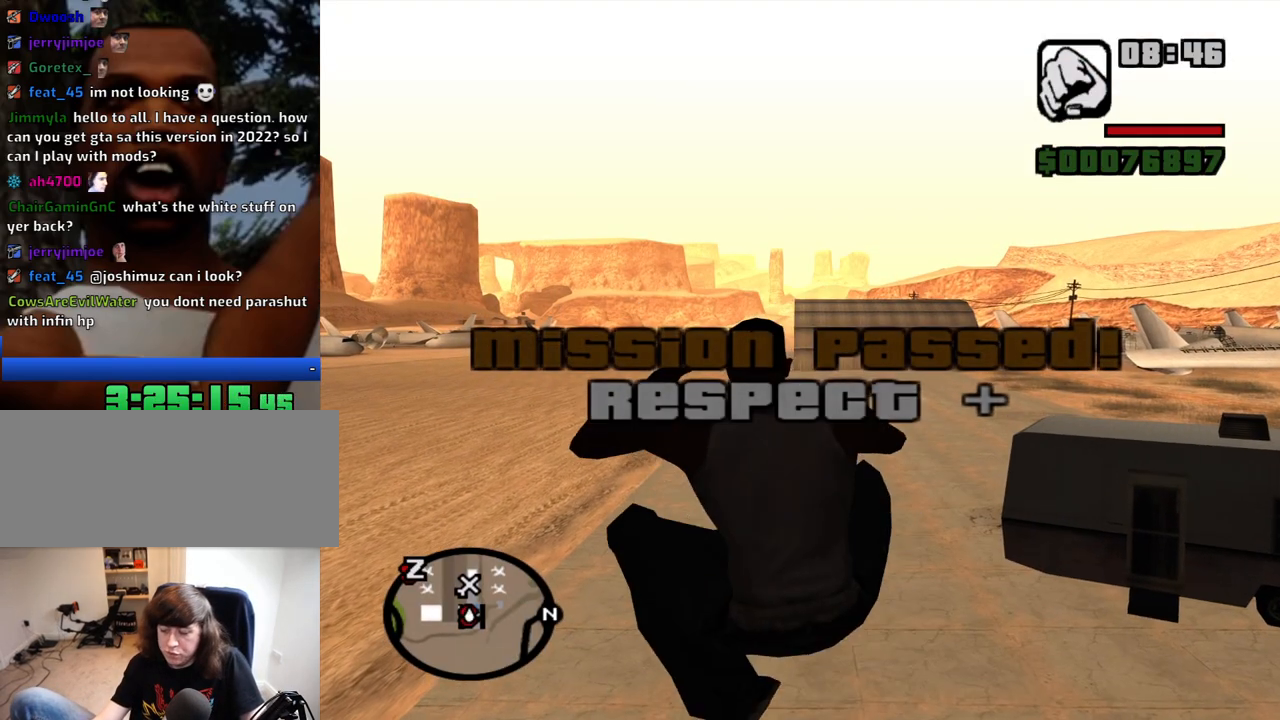
{"keys": ["w"], "mouse": [], "events": []}
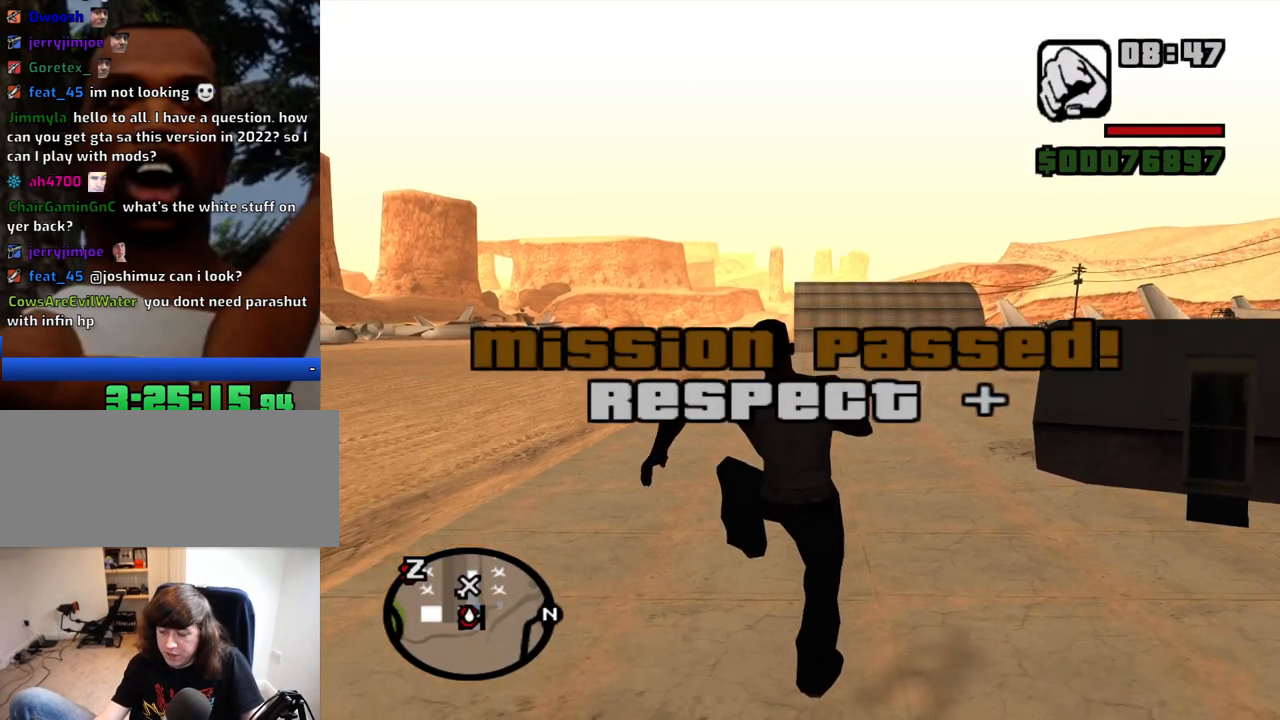
{"keys": ["w"], "mouse": [], "events": [[334, "space", "down"], [434, "space", "up"]]}
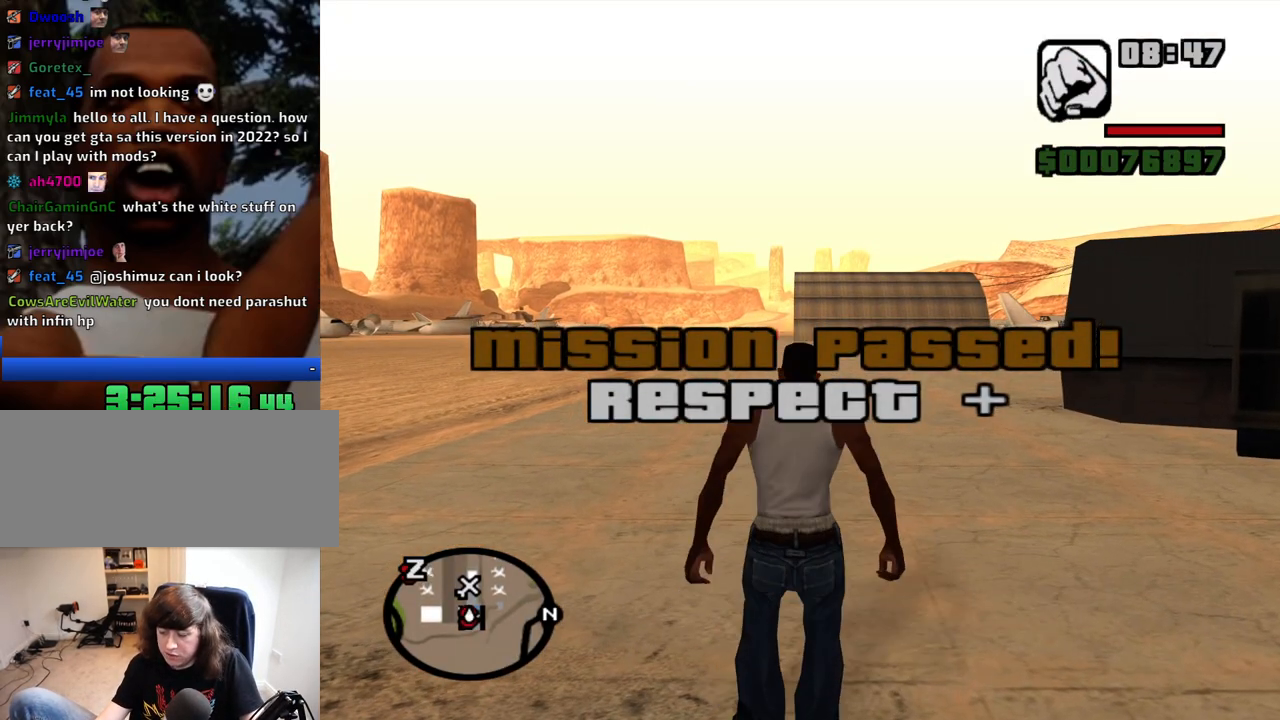
{"keys": ["w"], "mouse": [], "events": [[117, "space", "down"], [167, "space", "up"], [350, "space", "down"], [400, "space", "up"]]}
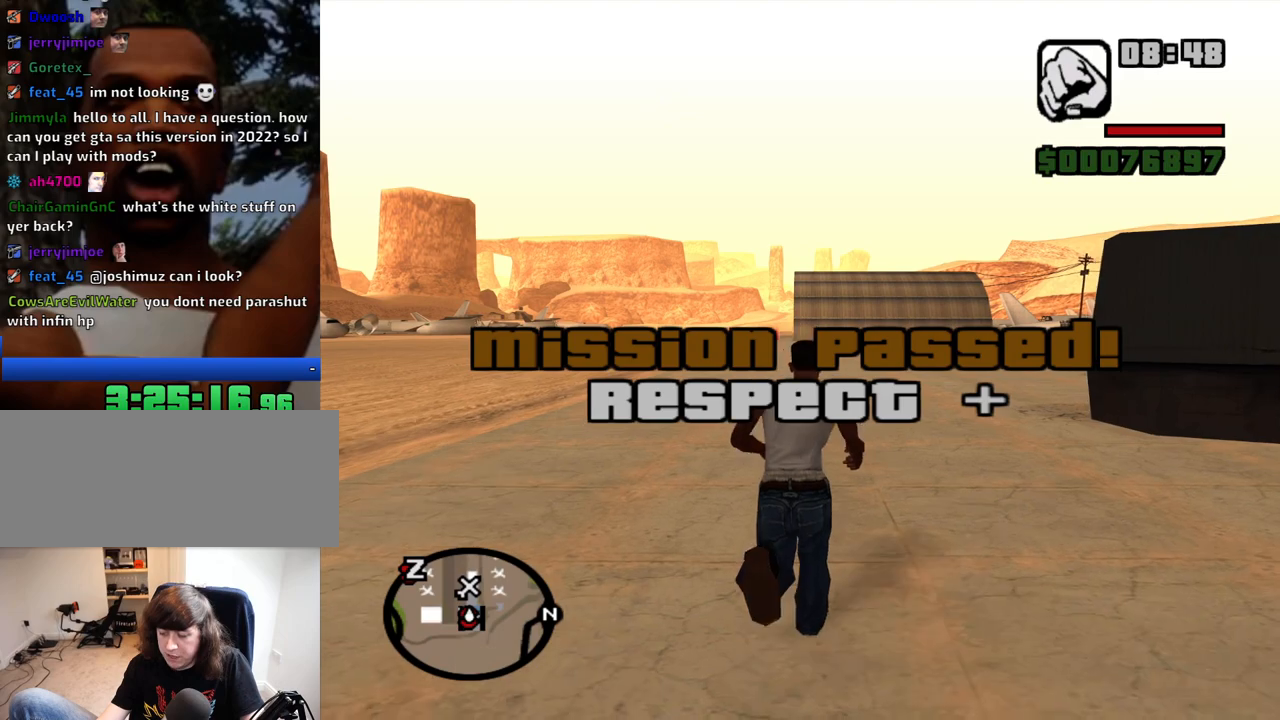
{"keys": ["space", "w"], "mouse": [], "events": [[34, "space", "down"], [134, "space", "up"], [267, "space", "down"], [367, "space", "up"], [500, "space", "down"]]}
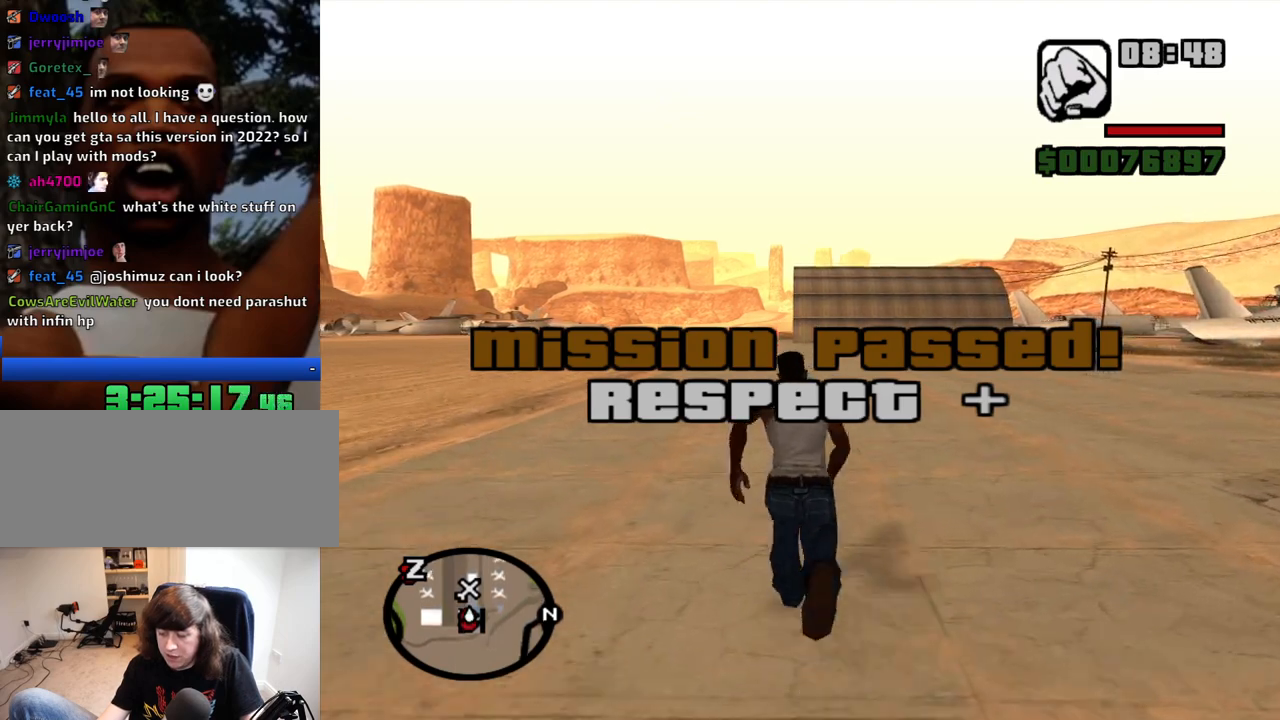
{"keys": ["w"], "mouse": [], "events": [[100, "space", "up"], [250, "space", "down"], [334, "space", "up"]]}
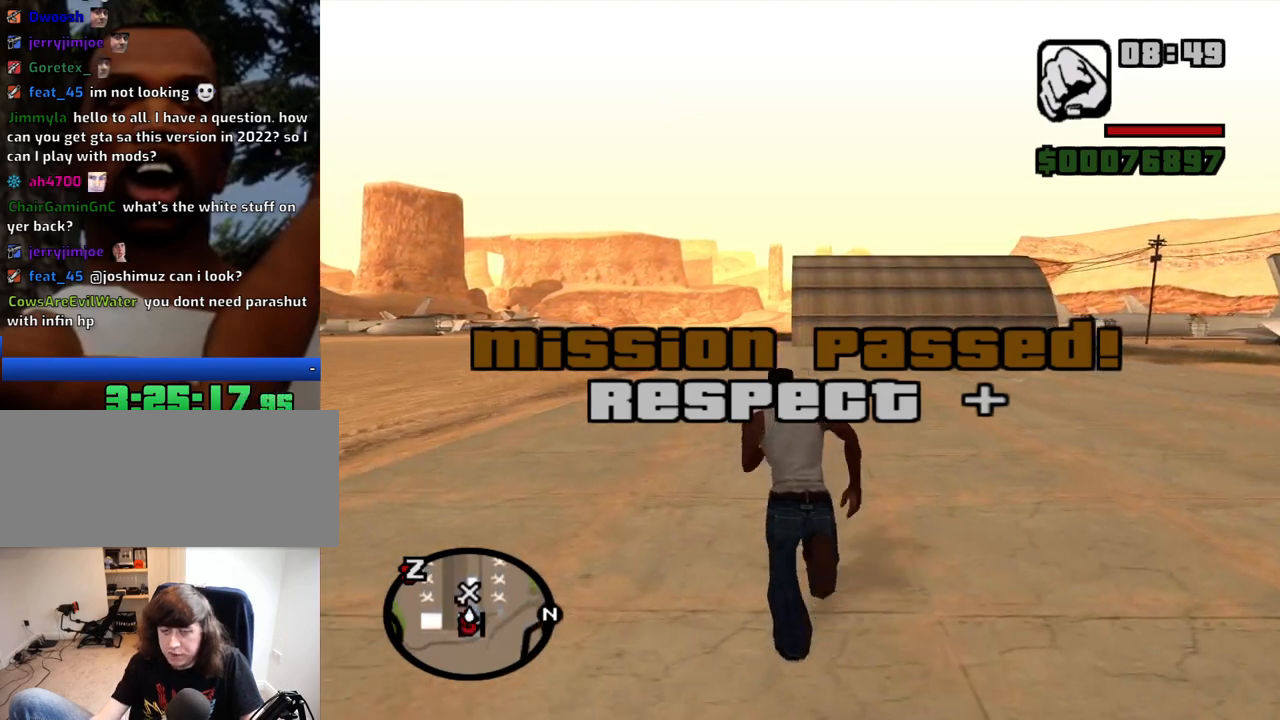
{"keys": ["w"], "mouse": [], "events": [[167, "space", "down"], [217, "space", "up"], [350, "space", "down"], [450, "space", "up"]]}
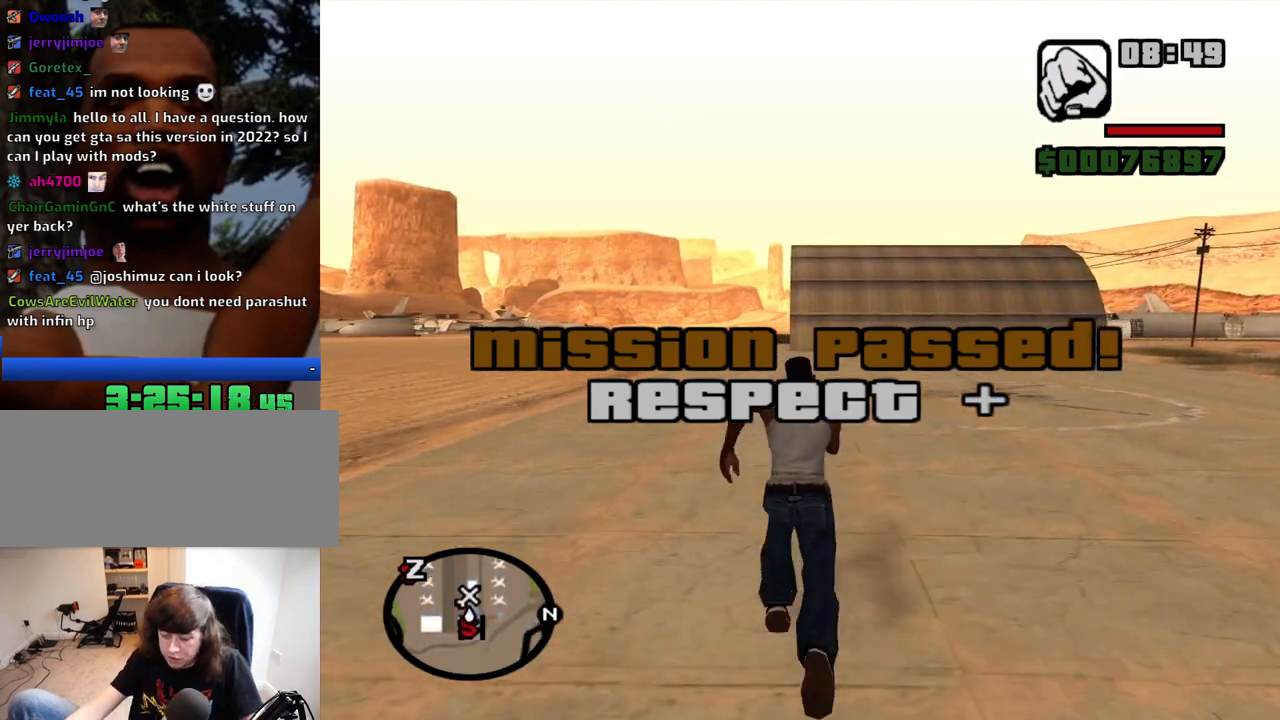
{"keys": ["w"], "mouse": [], "events": [[84, "space", "down"], [134, "space", "up"], [267, "space", "down"], [417, "space", "up"]]}
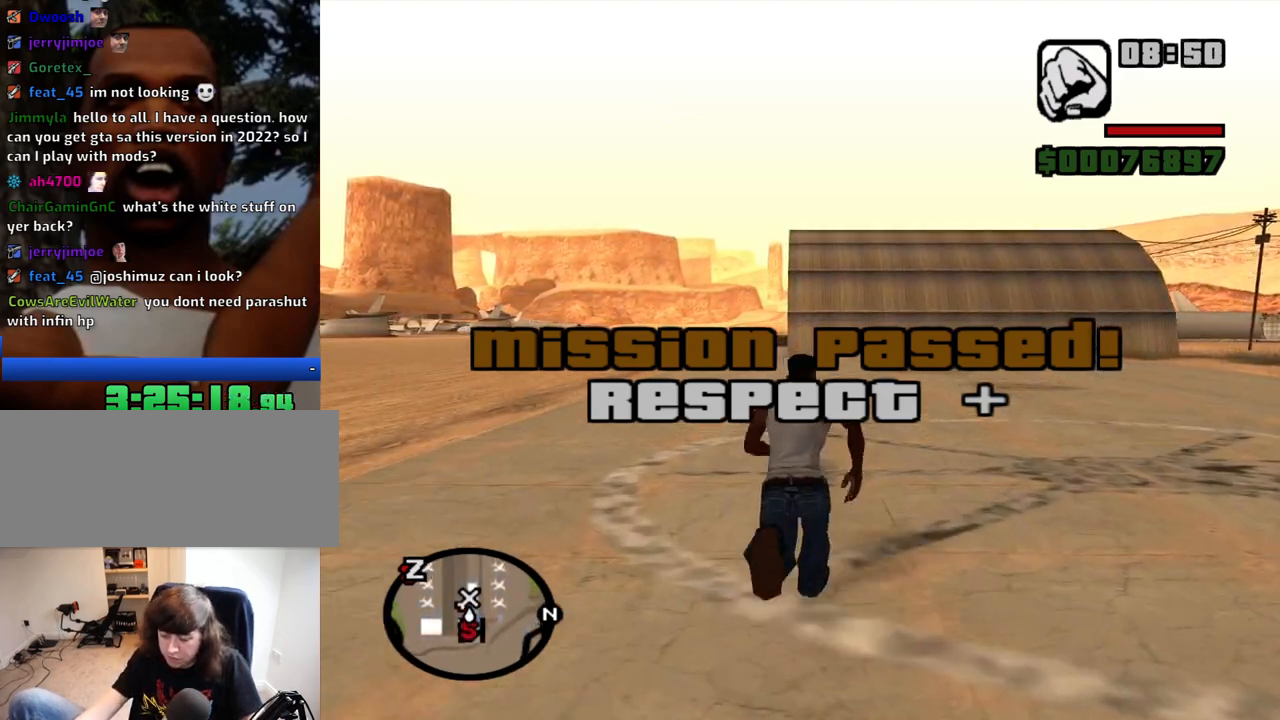
{"keys": ["space", "w"], "mouse": [], "events": [[250, "space", "down"], [284, "space", "up"], [434, "space", "down"]]}
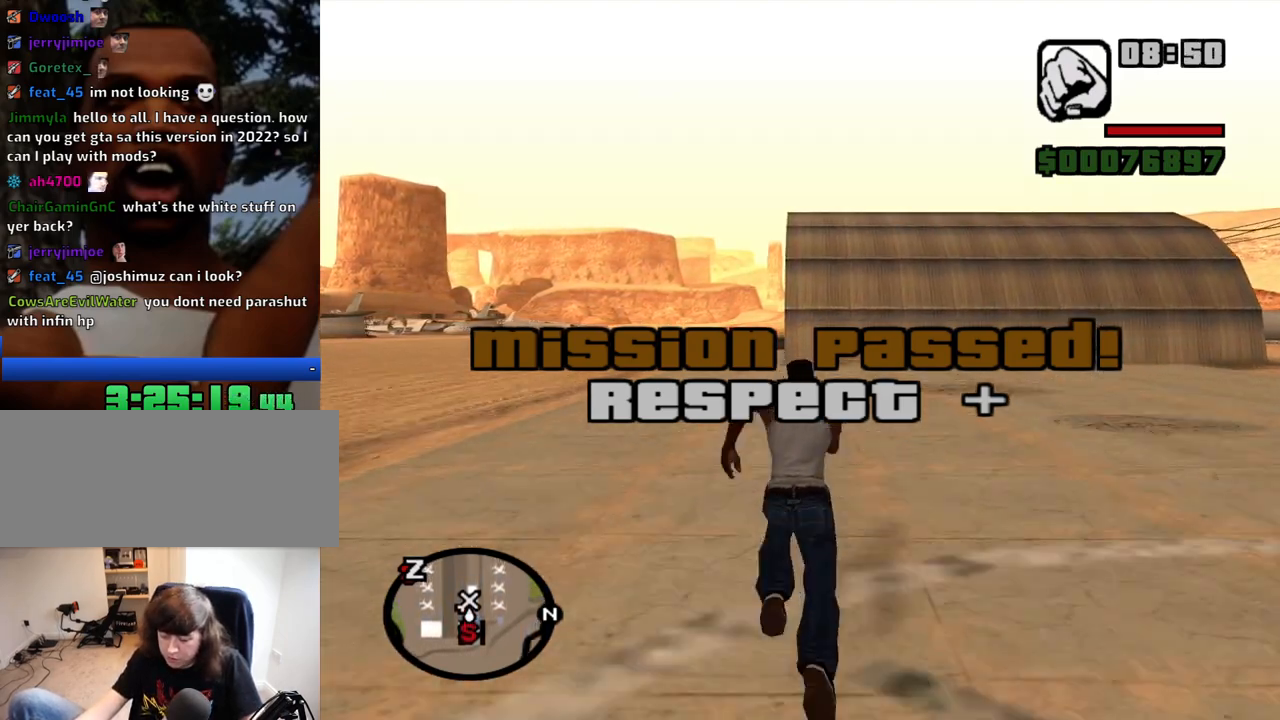
{"keys": ["w"], "mouse": [], "events": [[34, "space", "up"], [167, "space", "down"], [267, "space", "up"], [400, "space", "down"], [500, "space", "up"]]}
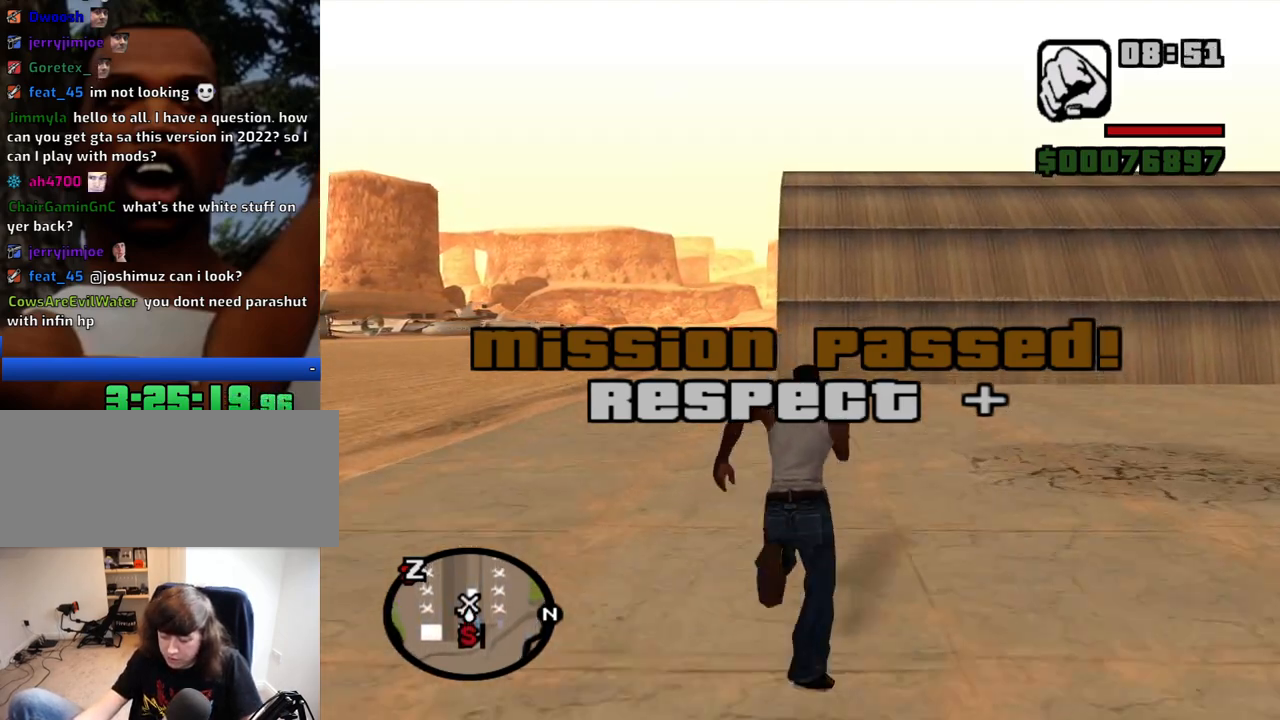
{"keys": ["w"], "mouse": [], "events": [[184, "space", "down"], [234, "space", "up"], [417, "space", "down"], [467, "space", "up"]]}
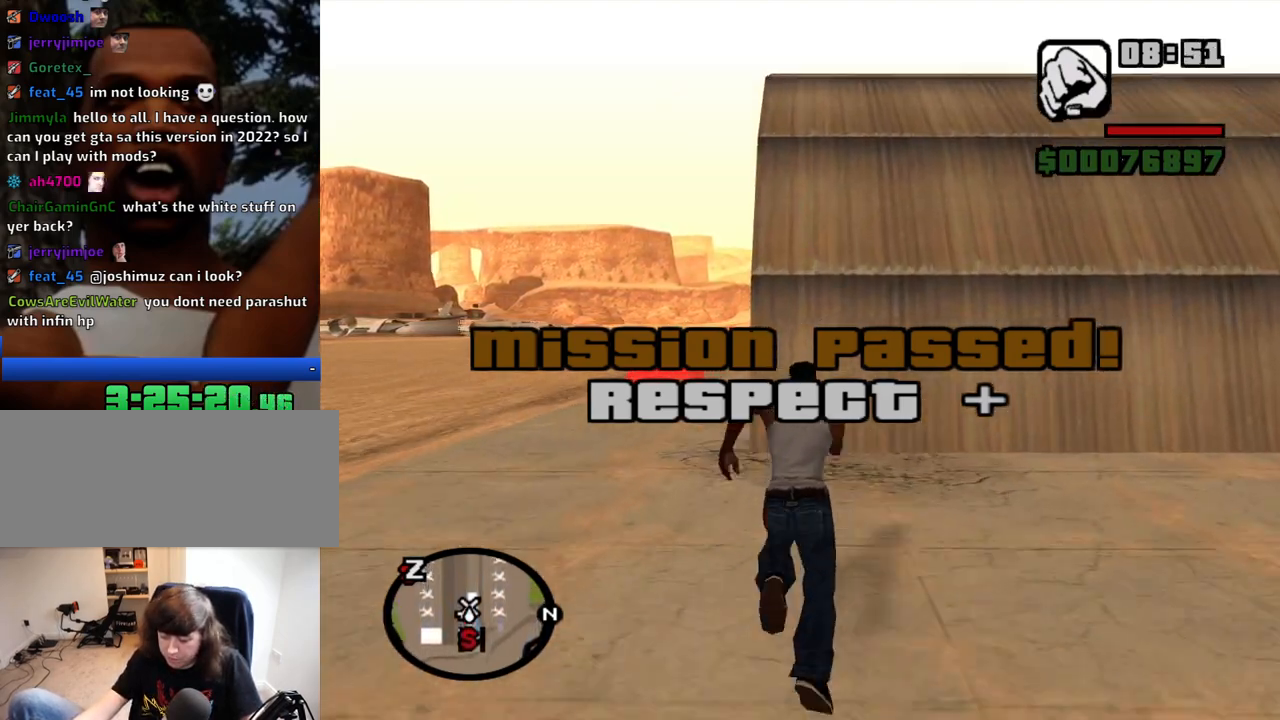
{"keys": ["w"], "mouse": [], "events": []}
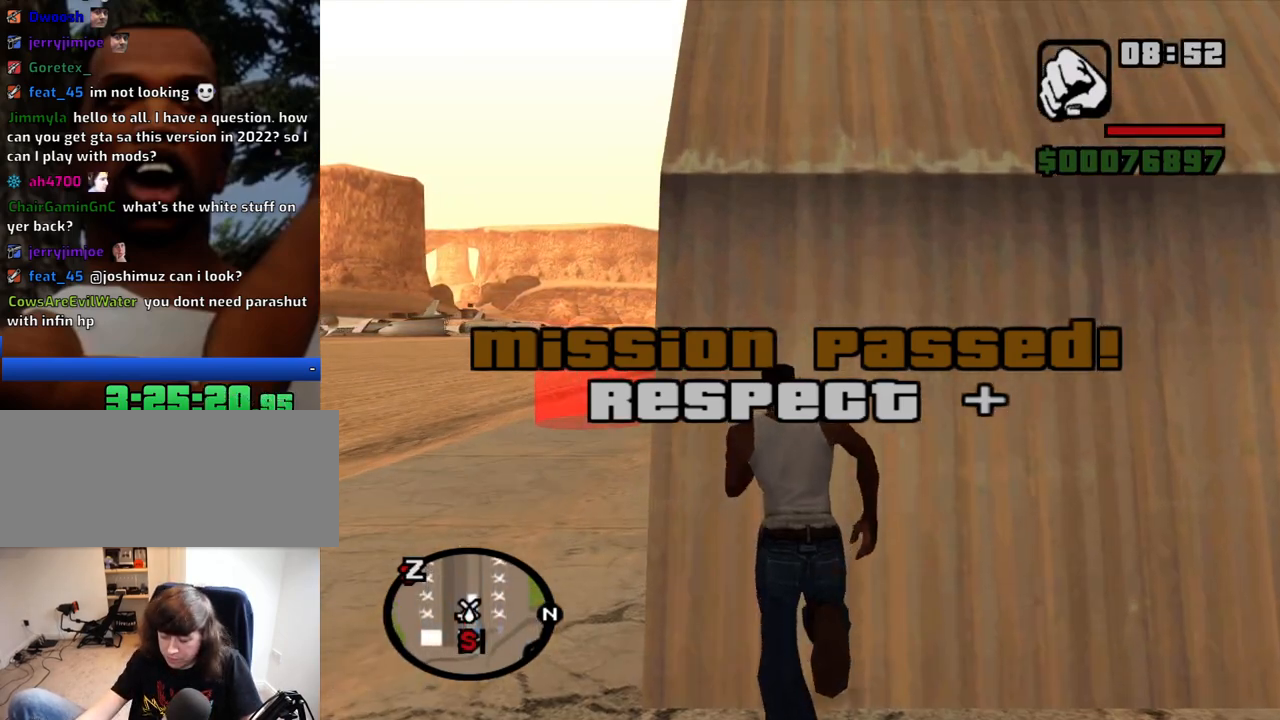
{"keys": ["w"], "mouse": [], "events": [[117, "space", "down"], [167, "space", "up"]]}
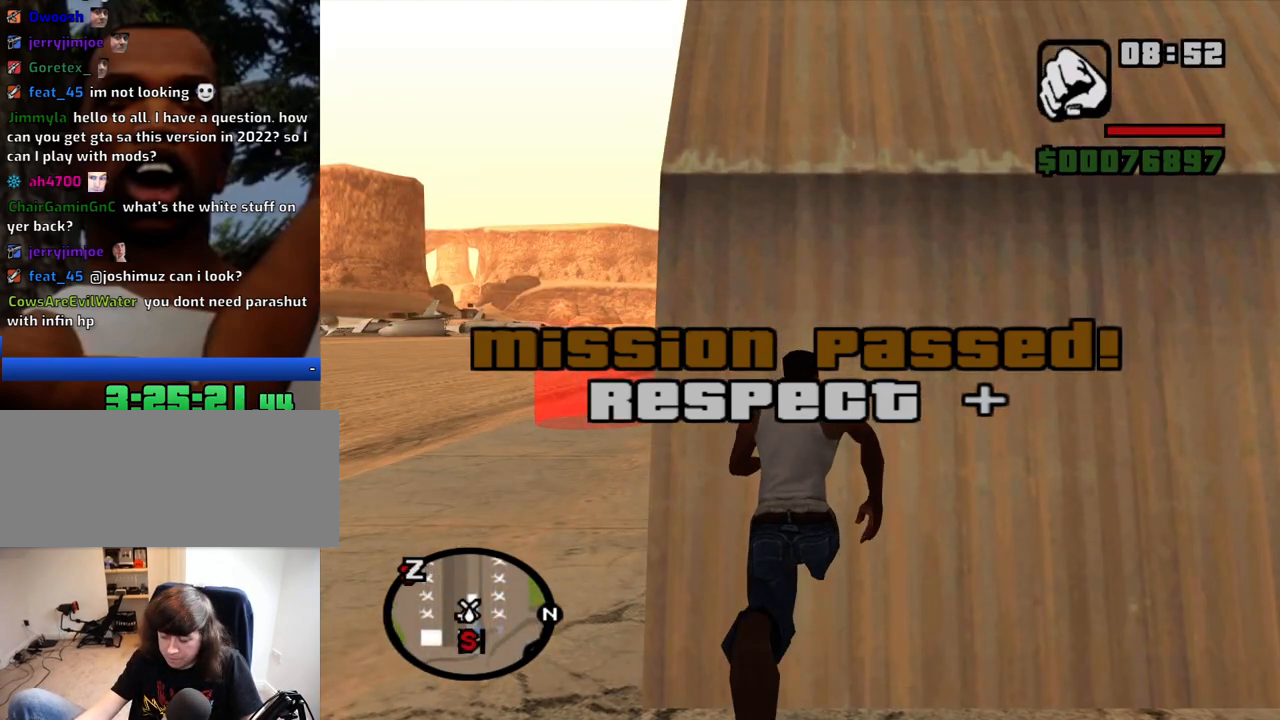
{"keys": ["w"], "mouse": [], "events": [[134, "a", "down"], [500, "a", "up"]]}
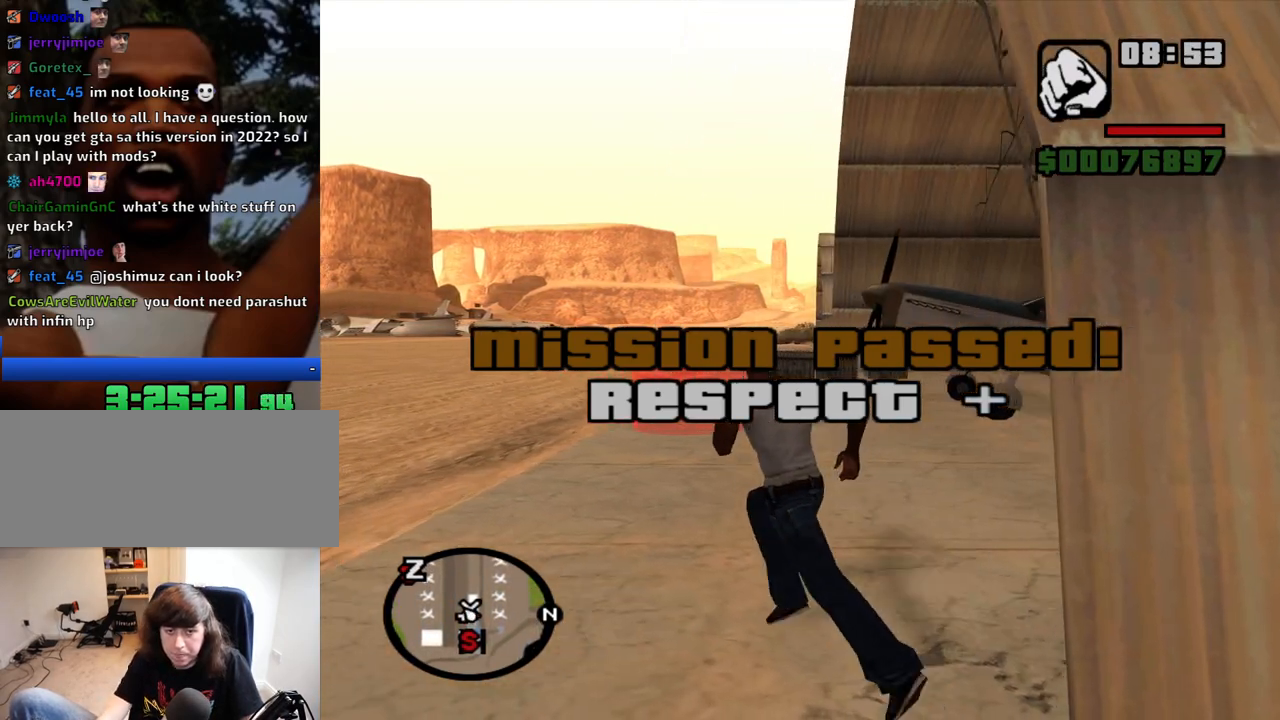
{"keys": ["w"], "mouse": [], "events": []}
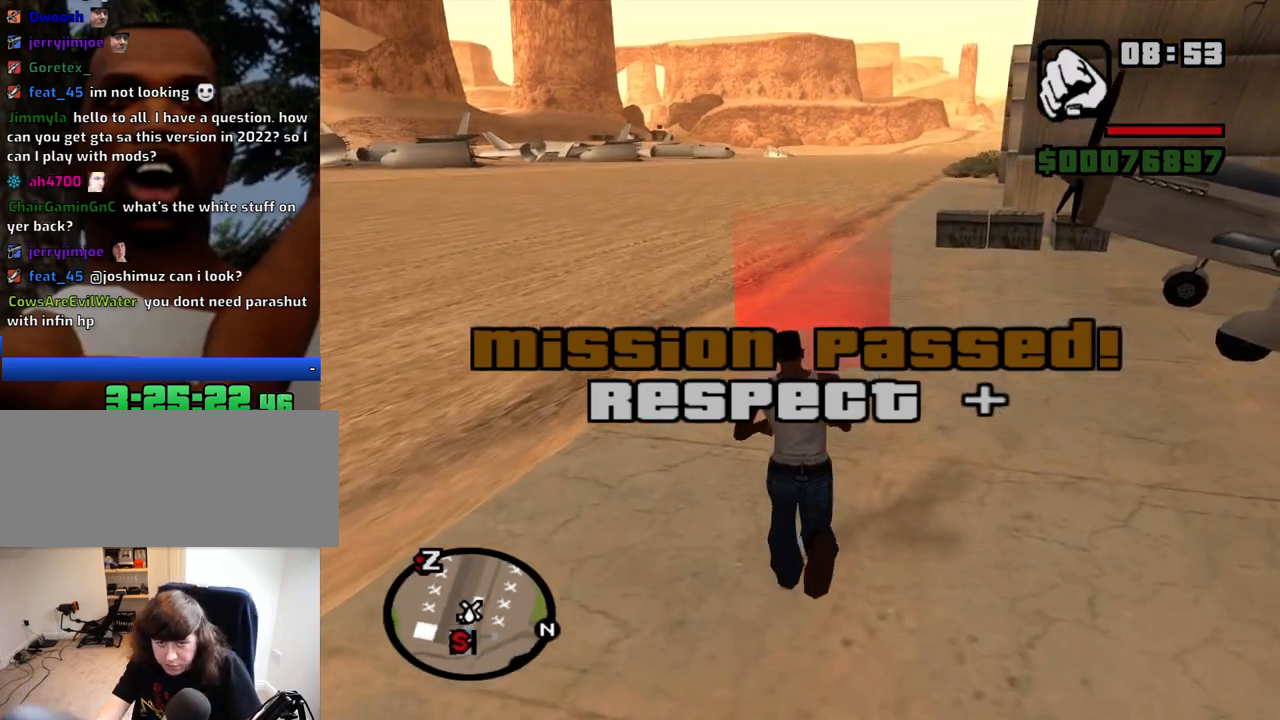
{"keys": [], "mouse": [], "events": [[400, "w", "up"]]}
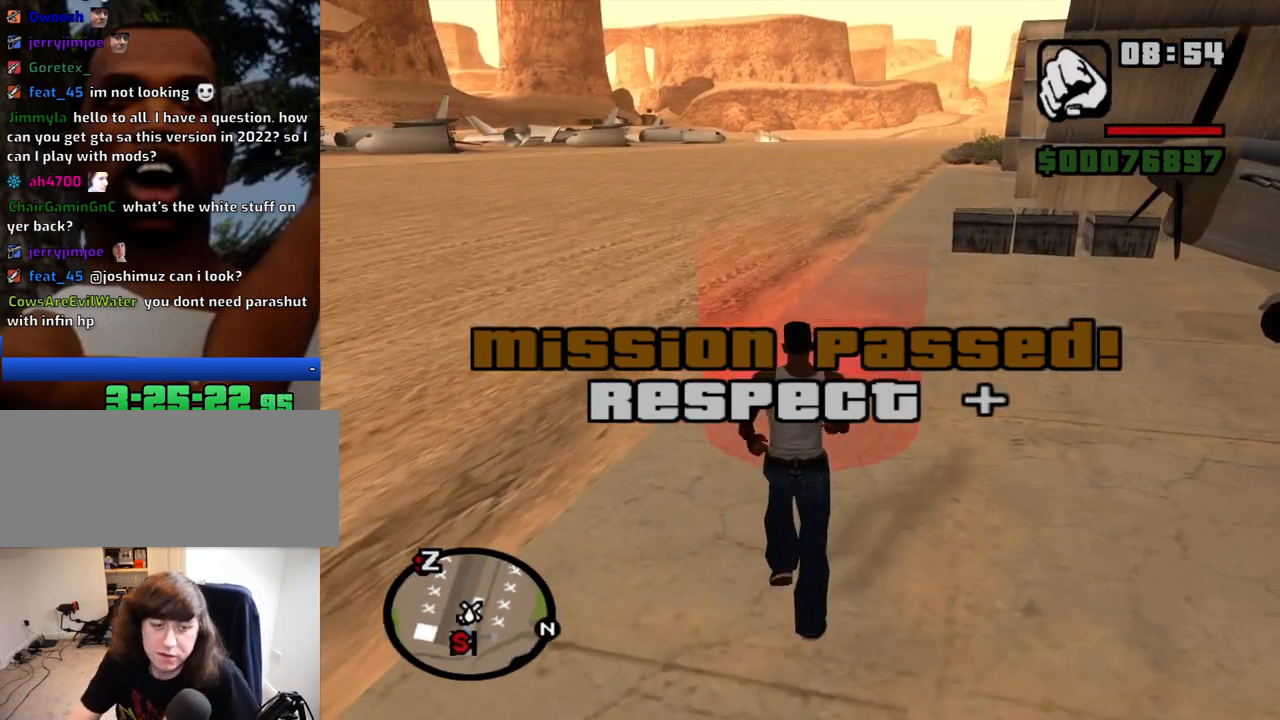
{"keys": ["w"], "mouse": [], "events": [[34, "w", "down"]]}
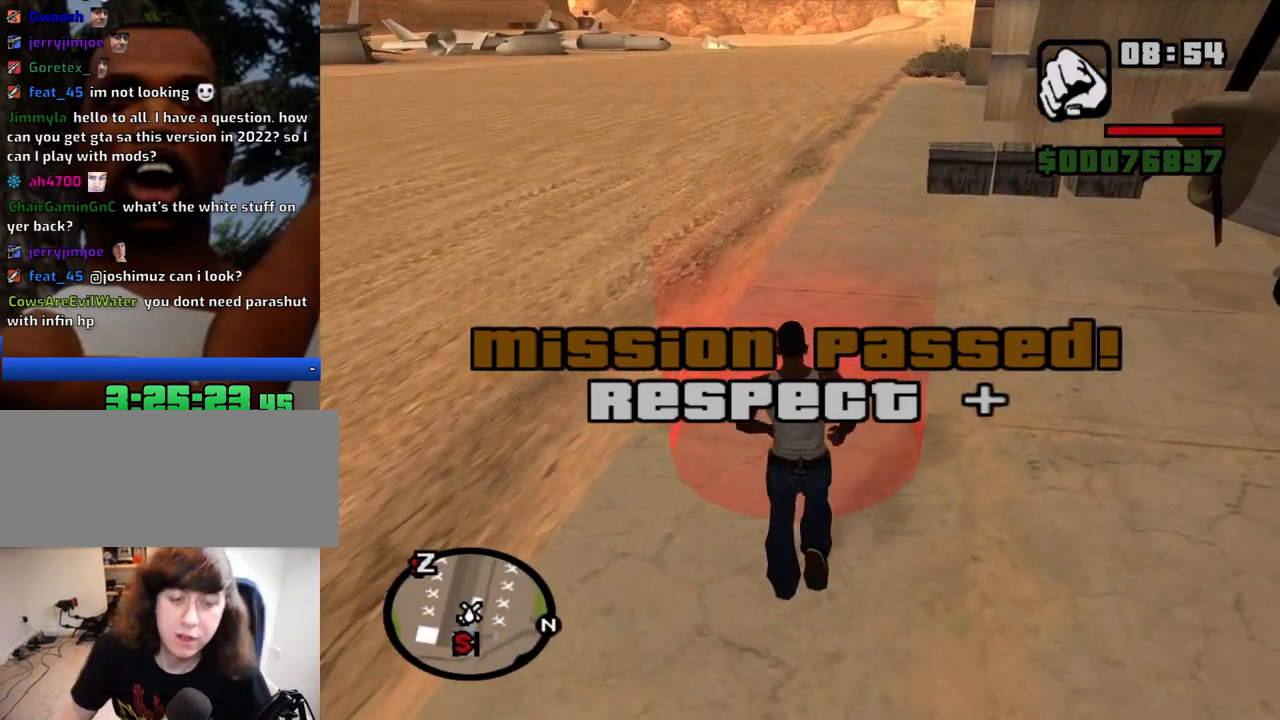
{"keys": [], "mouse": [], "events": [[150, "w", "up"]]}
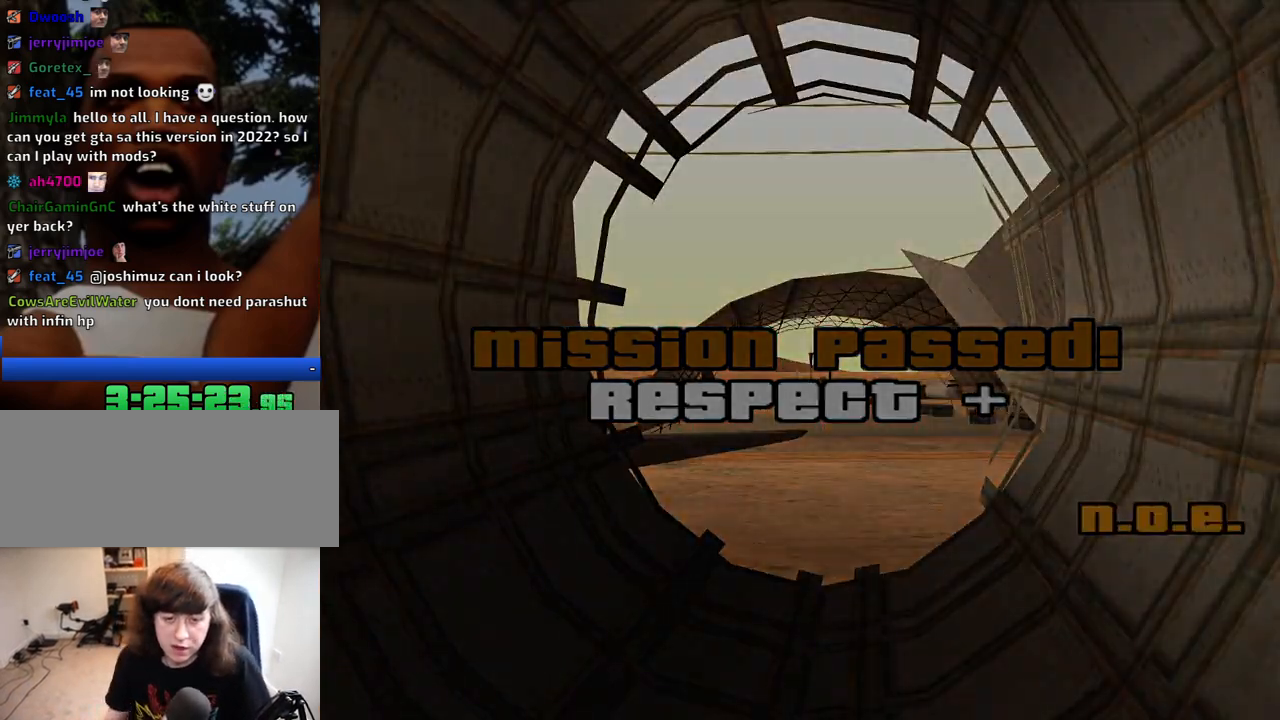
{"keys": ["space"], "mouse": [], "events": [[500, "space", "down"]]}
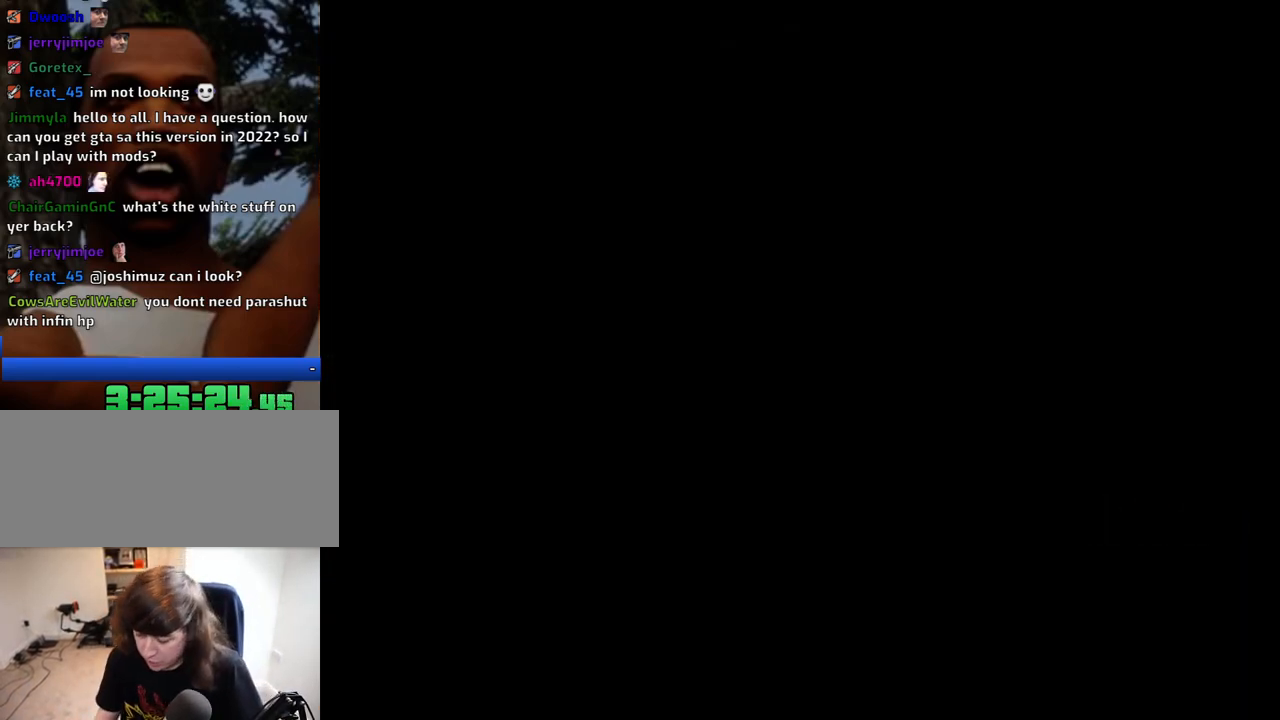
{"keys": [], "mouse": [], "events": [[34, "space", "up"], [184, "space", "down"], [267, "space", "up"], [367, "space", "down"], [467, "space", "up"]]}
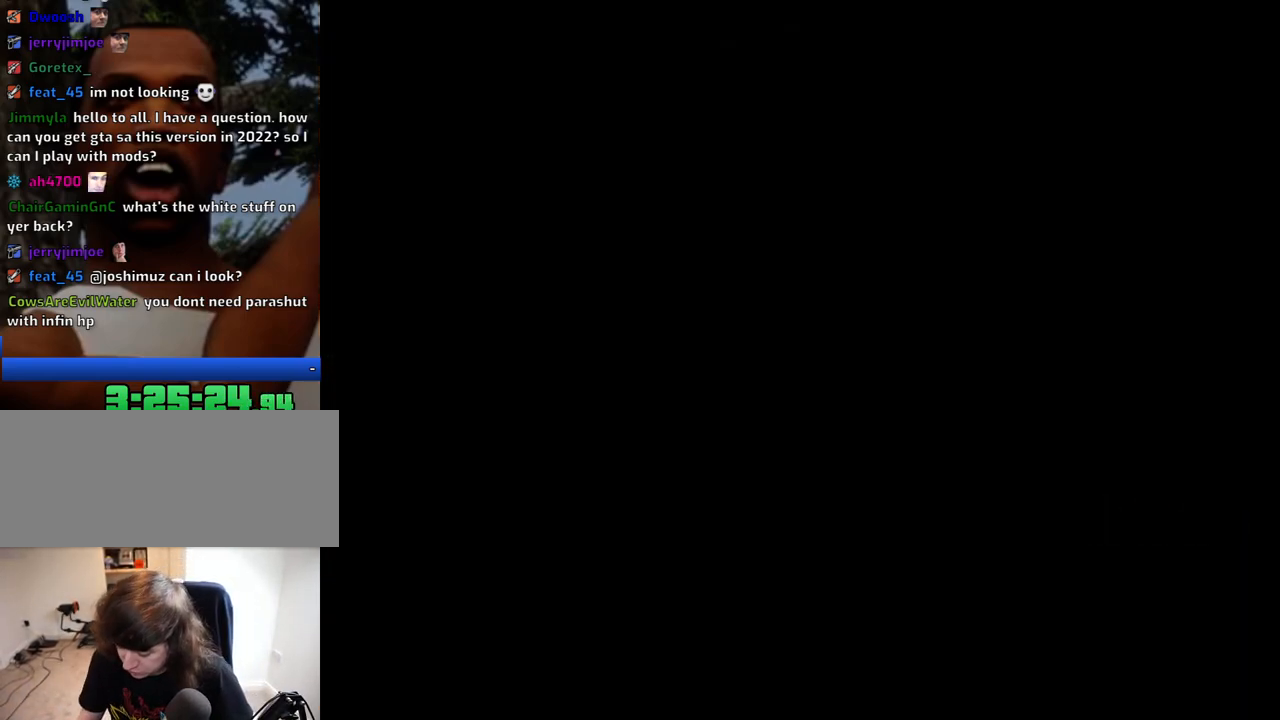
{"keys": ["a"], "mouse": [], "events": [[100, "space", "down"], [200, "space", "up"], [200, "w", "down"], [284, "w", "up"], [334, "d", "down"], [334, "space", "down"], [384, "d", "up"], [434, "a", "down"], [434, "space", "up"]]}
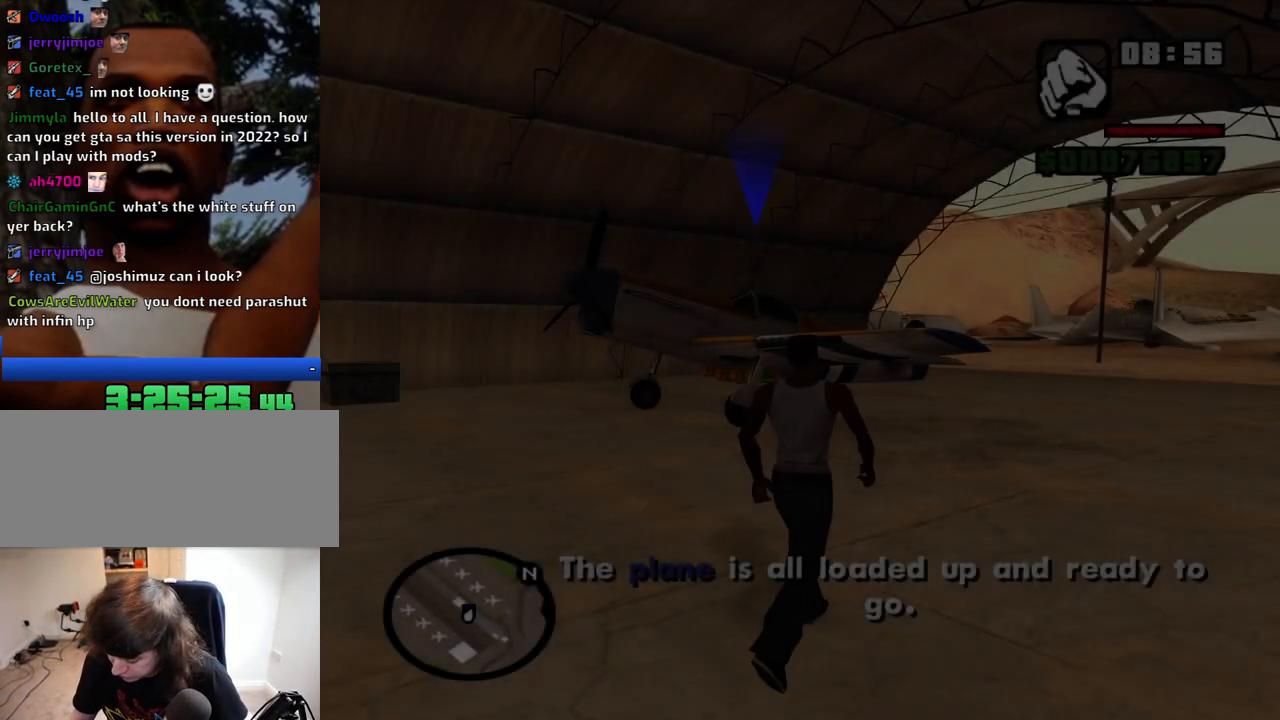
{"keys": [], "mouse": [], "events": [[34, "a", "up"], [67, "space", "down"], [167, "space", "up"], [217, "w", "down"], [267, "w", "up"], [300, "space", "down"], [400, "space", "up"]]}
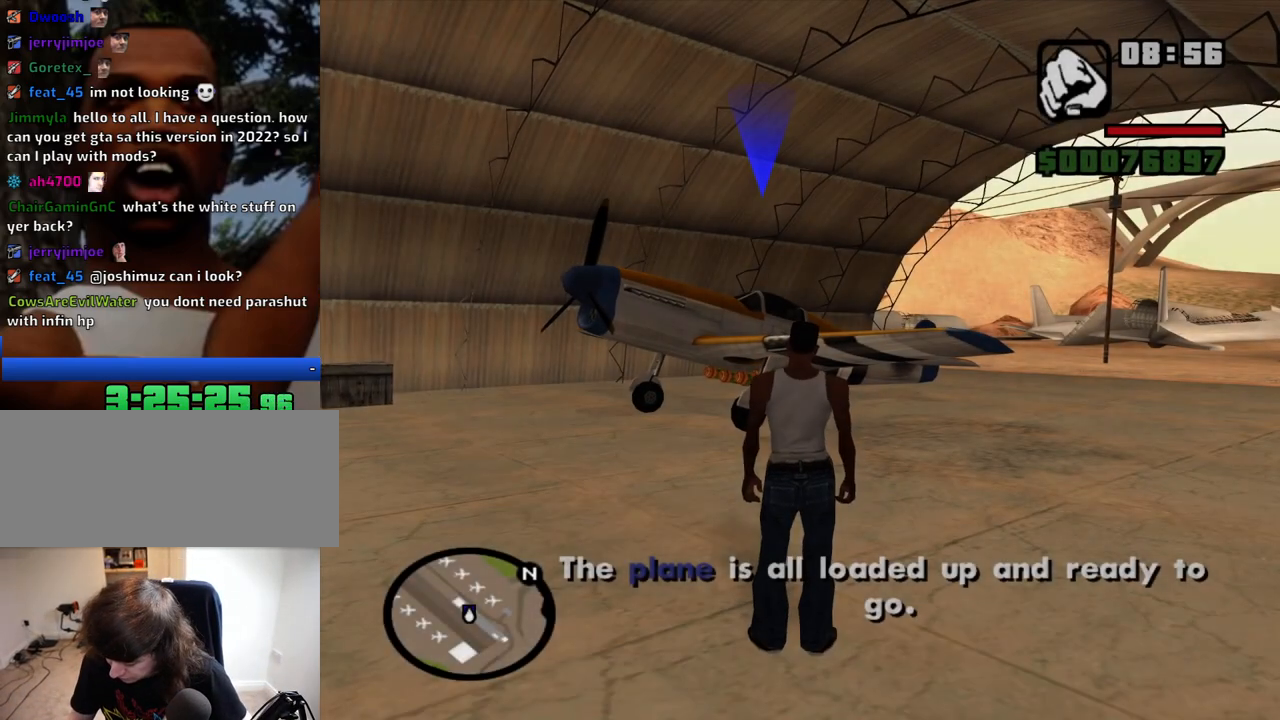
{"keys": [], "mouse": [], "events": [[34, "d", "down"], [34, "space", "down"], [84, "d", "up"], [134, "space", "up"], [267, "space", "down"], [367, "space", "up"]]}
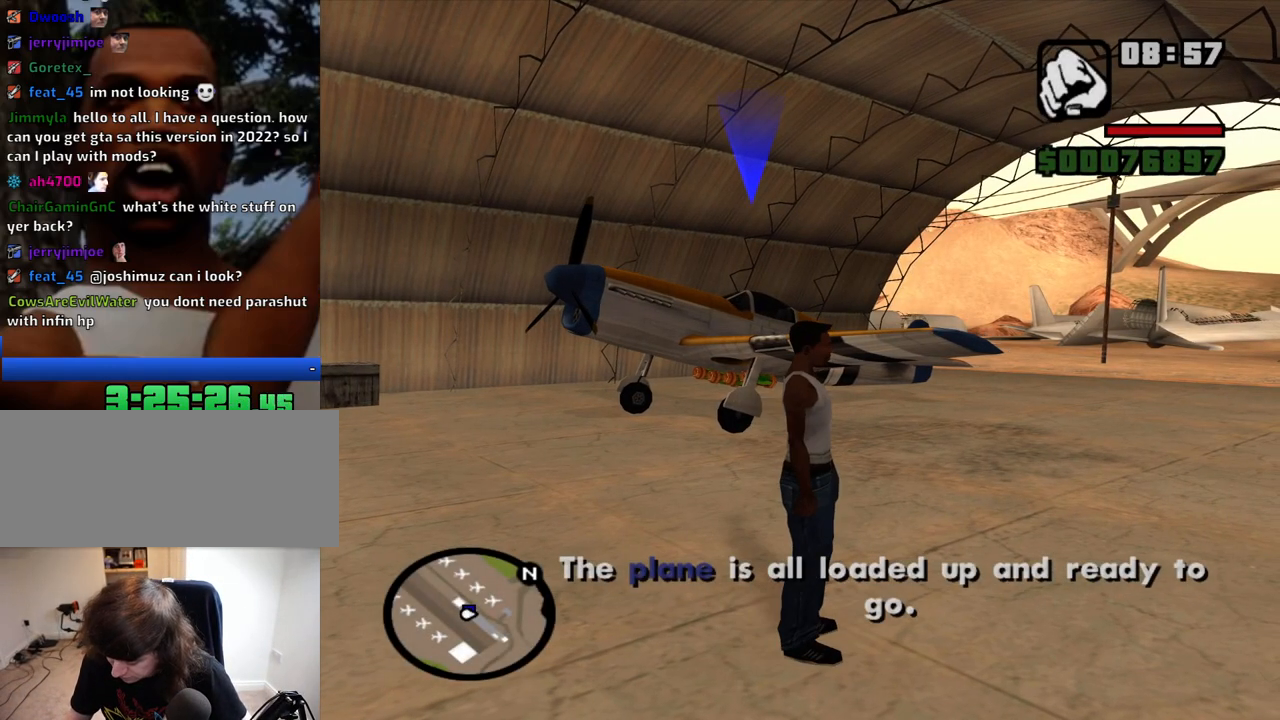
{"keys": [], "mouse": [], "events": []}